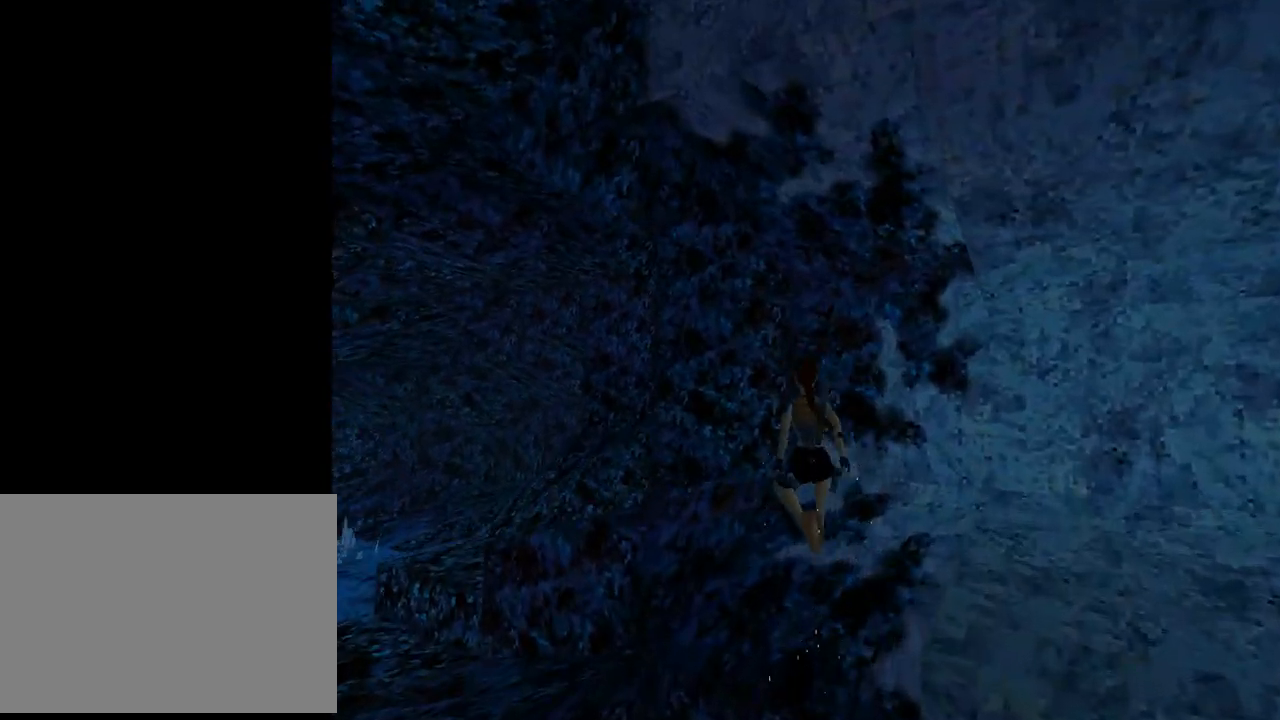
Gameplay with a controller (PlayStation layout); each line is a JSON object with the inputs held at the frame after it. "events" lists button and stick changes between this image and that frame as [ms after this image, input, new state], when the widget could be followed in between. Not read: right_stick.
{"buttons": ["DPAD_LEFT"], "left_stick": "center", "events": []}
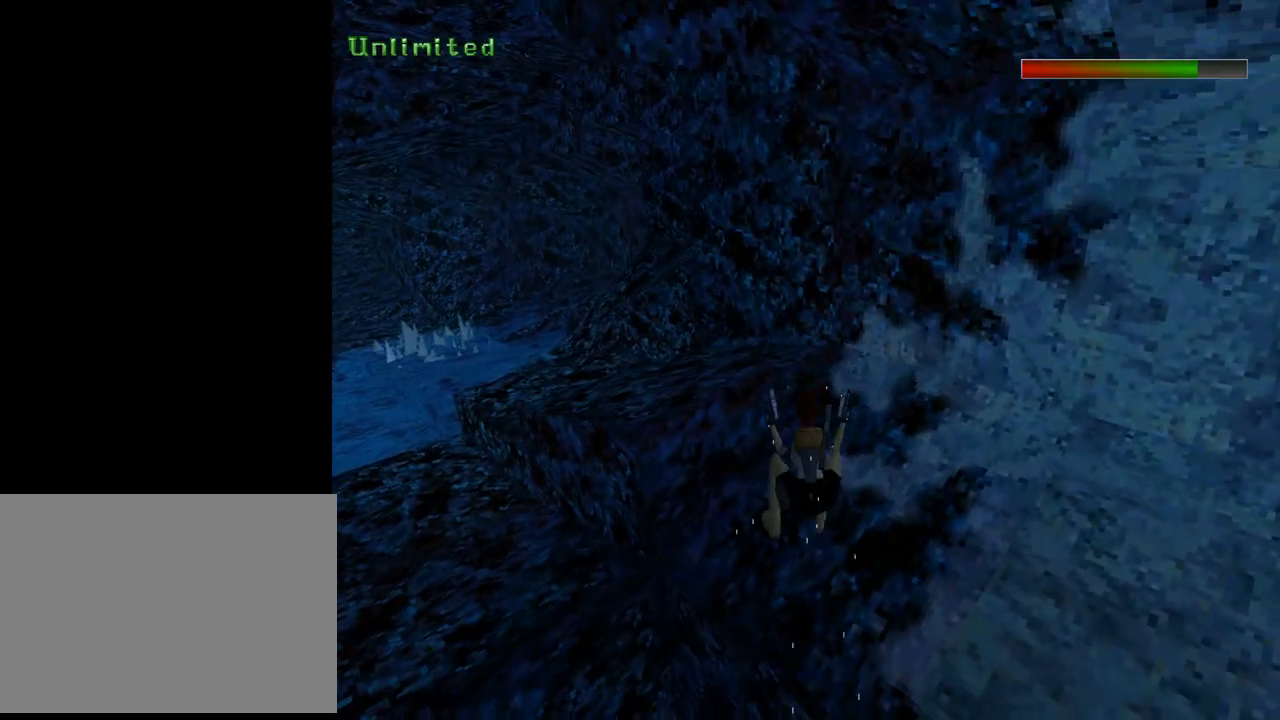
{"buttons": ["TRIANGLE"], "left_stick": "center", "events": [[367, "TRIANGLE", "down"], [500, "DPAD_LEFT", "up"]]}
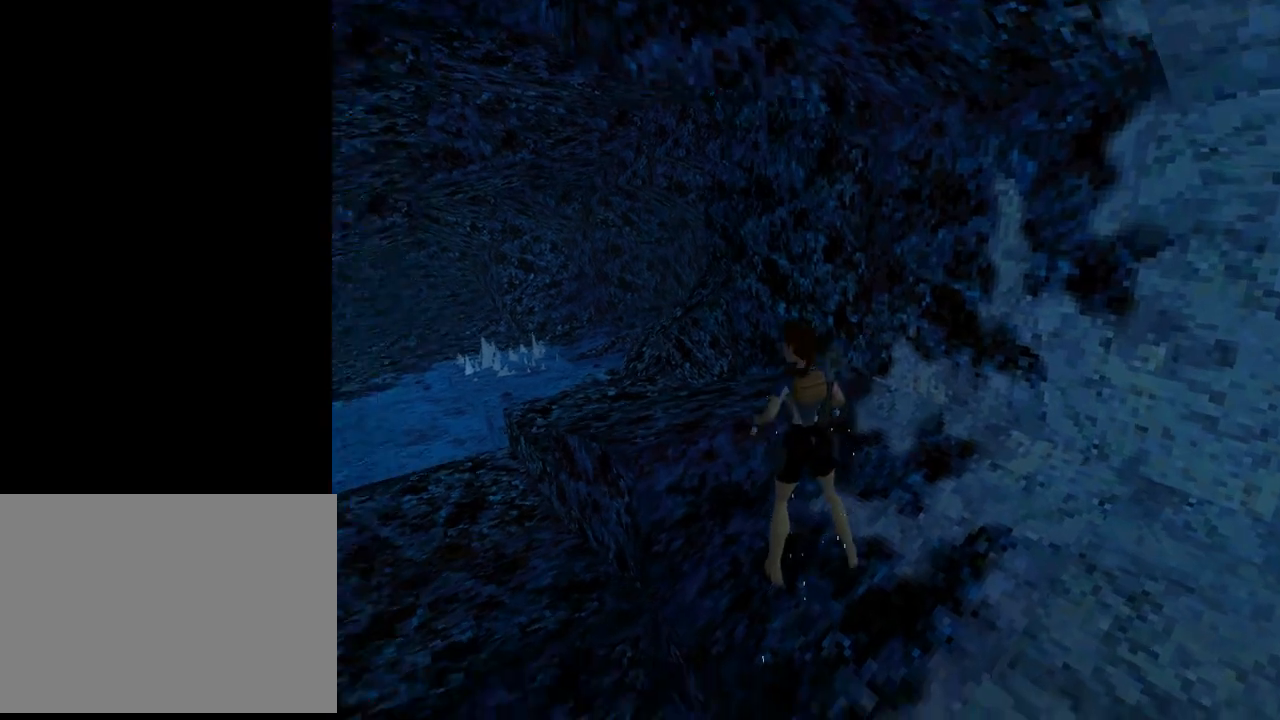
{"buttons": ["DPAD_UP"], "left_stick": "center", "events": [[100, "TRIANGLE", "up"], [133, "DPAD_UP", "down"], [233, "DPAD_LEFT", "down"], [400, "DPAD_LEFT", "up"]]}
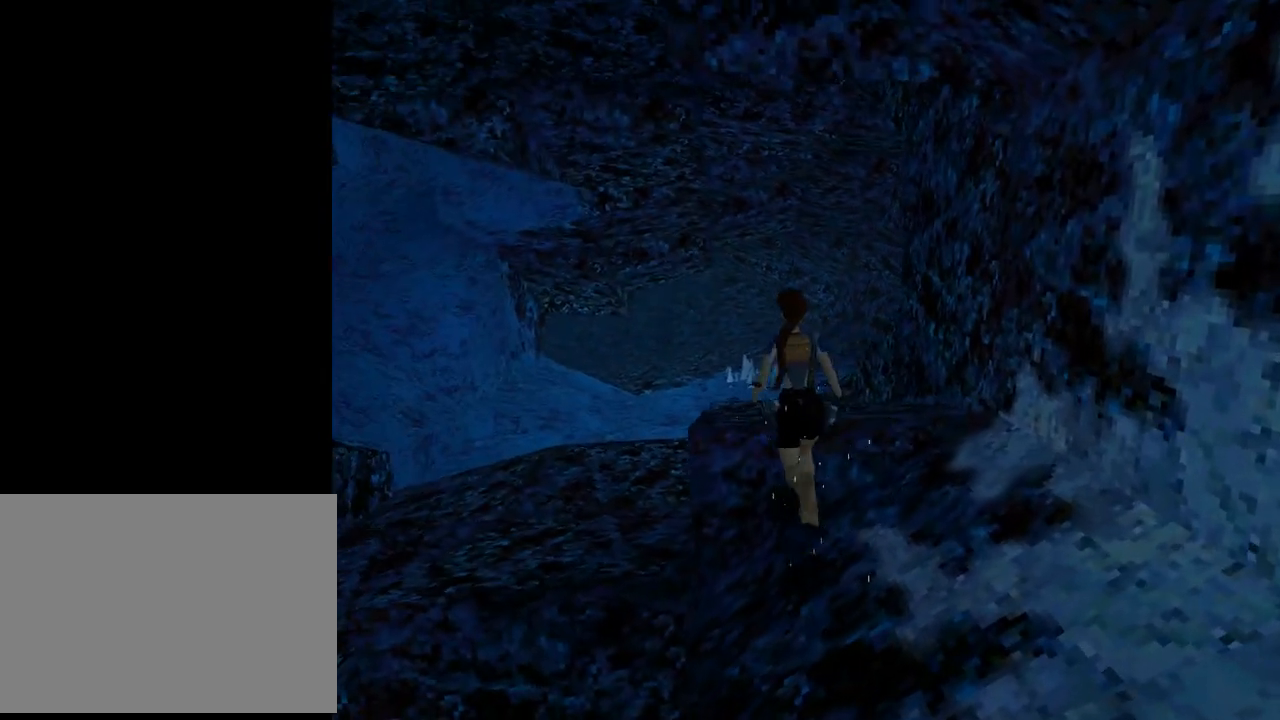
{"buttons": ["DPAD_UP", "DPAD_LEFT"], "left_stick": "center", "events": [[67, "DPAD_LEFT", "down"]]}
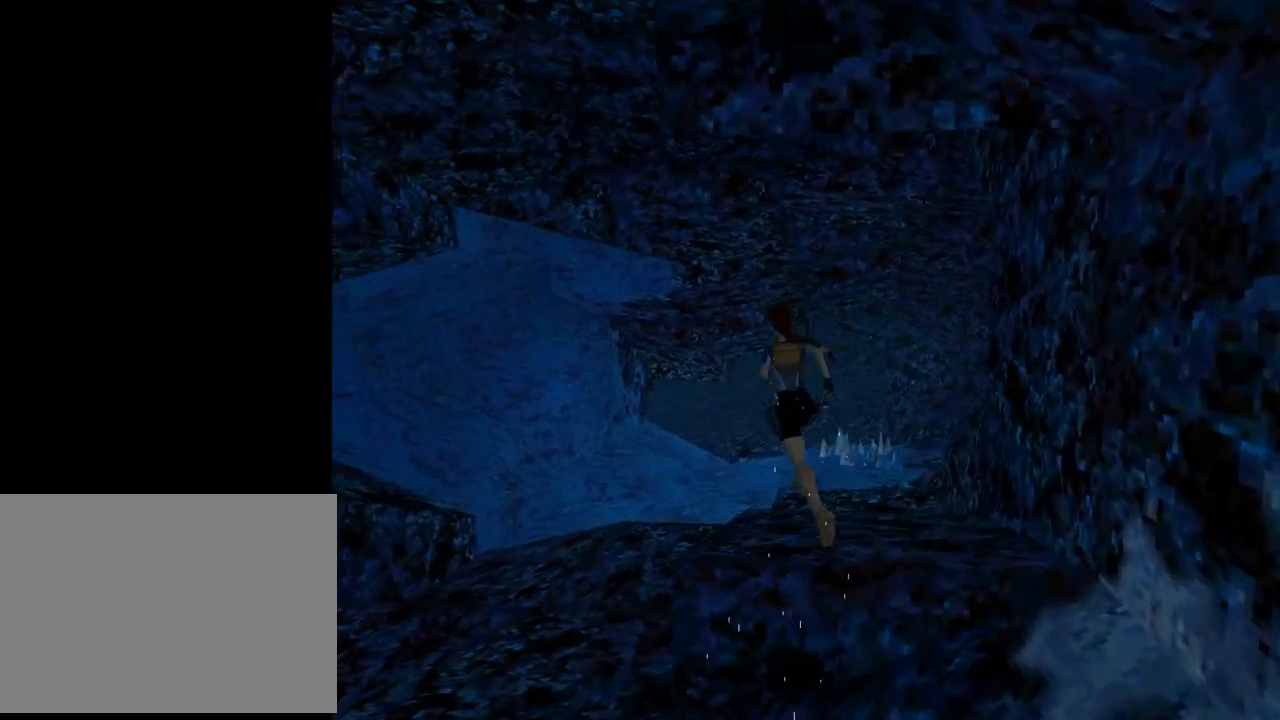
{"buttons": ["DPAD_UP", "DPAD_RIGHT"], "left_stick": "center", "events": [[100, "DPAD_LEFT", "up"], [267, "L1", "down"], [500, "DPAD_RIGHT", "down"], [500, "L1", "up"]]}
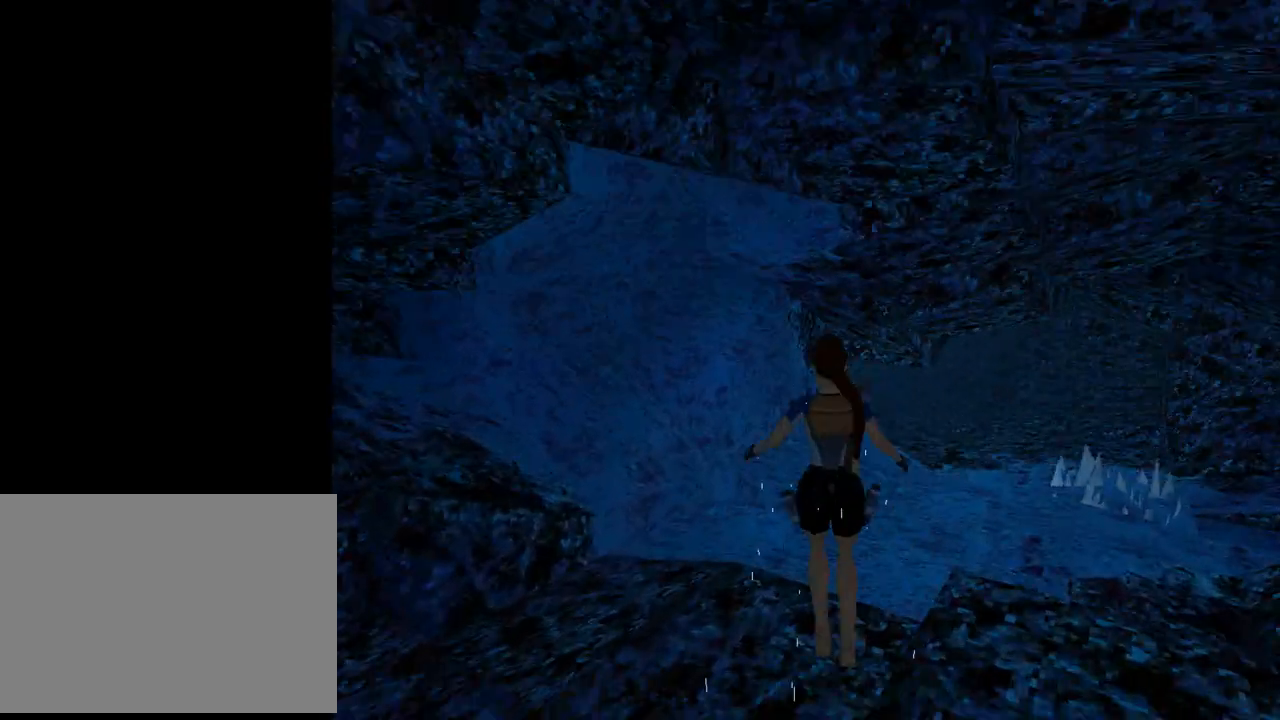
{"buttons": ["DPAD_UP"], "left_stick": "center", "events": [[433, "DPAD_RIGHT", "up"]]}
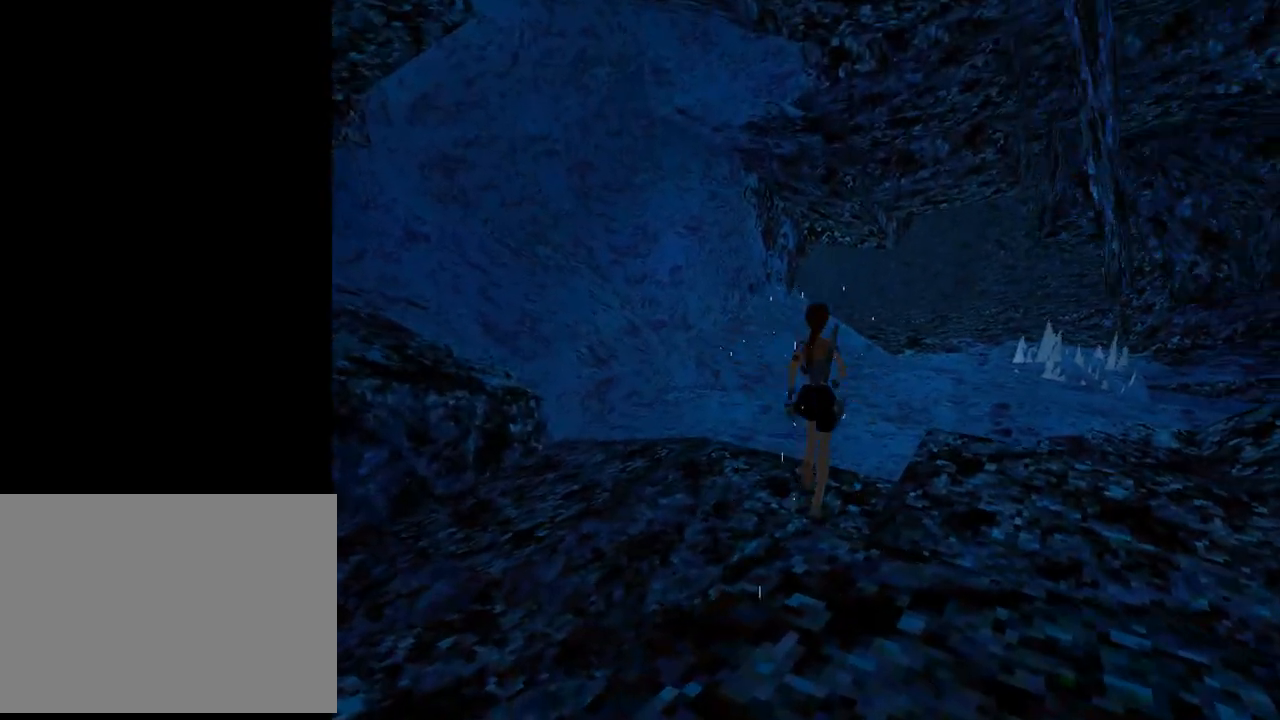
{"buttons": ["R2", "DPAD_UP", "DPAD_RIGHT"], "left_stick": "center", "events": [[33, "DPAD_LEFT", "down"], [133, "DPAD_LEFT", "up"], [200, "R2", "down"], [400, "DPAD_RIGHT", "down"]]}
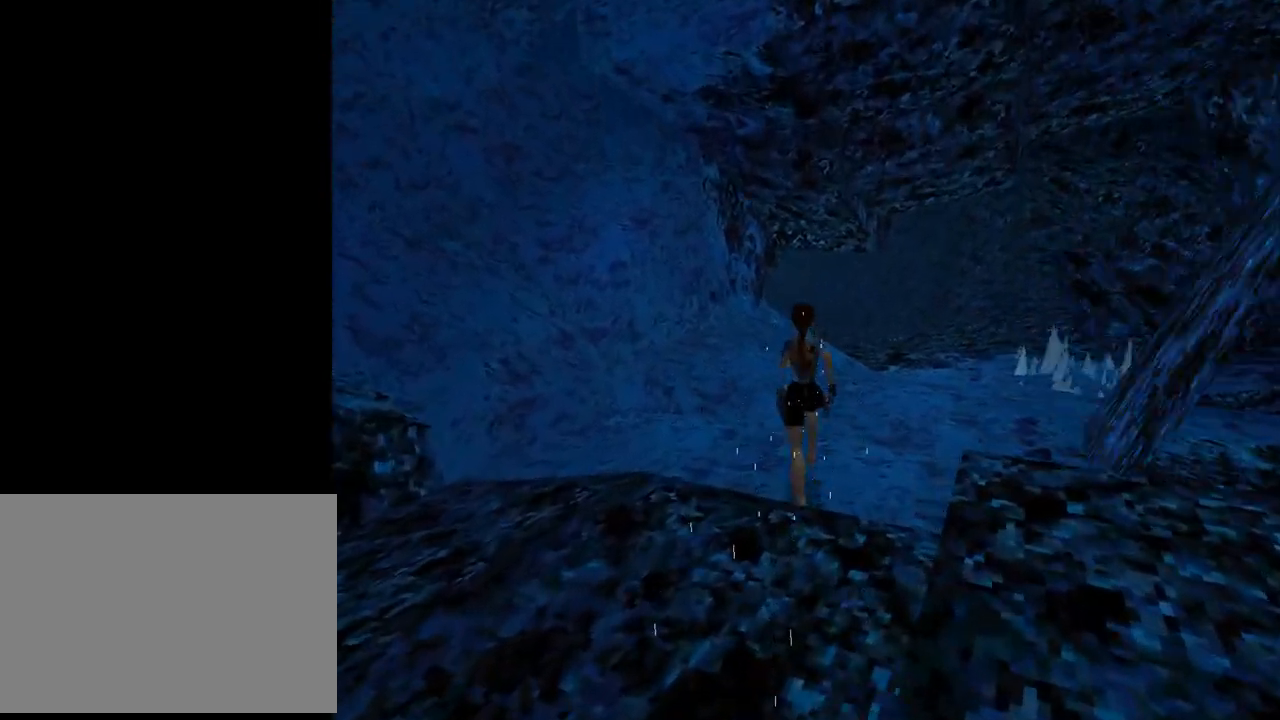
{"buttons": ["R2", "DPAD_UP"], "left_stick": "center", "events": [[500, "DPAD_RIGHT", "up"]]}
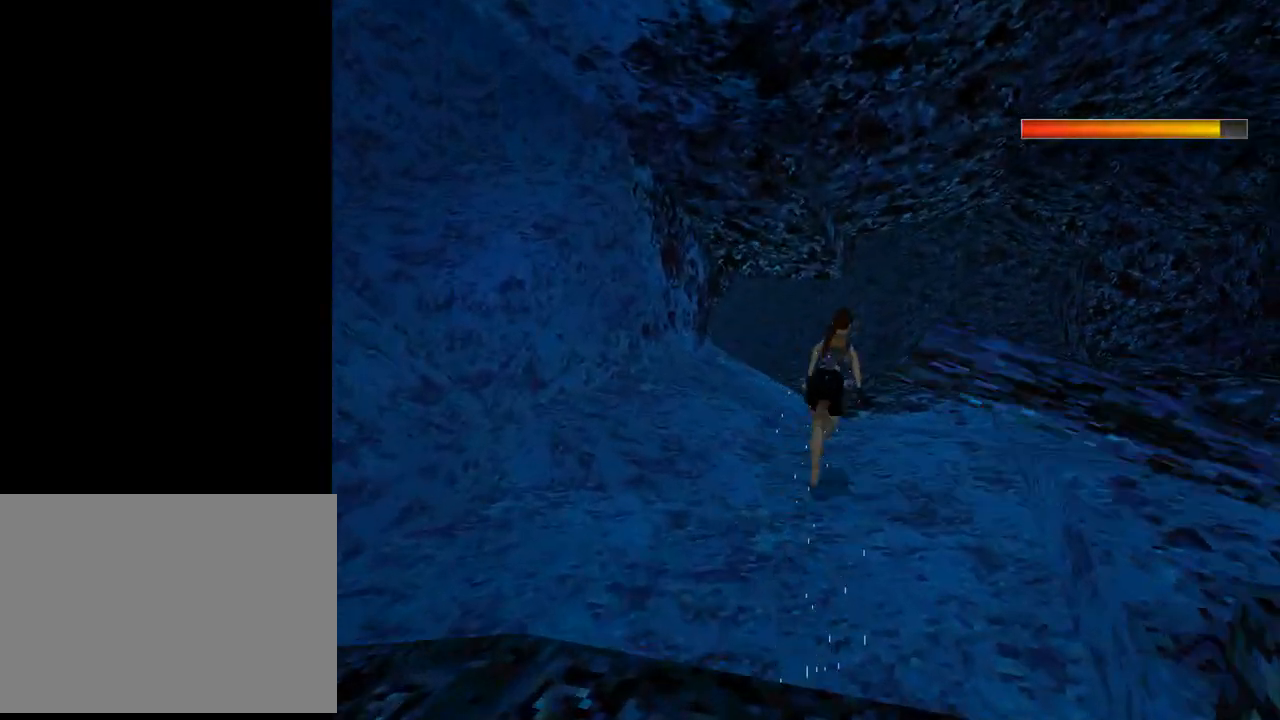
{"buttons": ["R2", "DPAD_UP", "DPAD_LEFT"], "left_stick": "center", "events": [[167, "DPAD_RIGHT", "down"], [367, "DPAD_RIGHT", "up"], [500, "DPAD_LEFT", "down"]]}
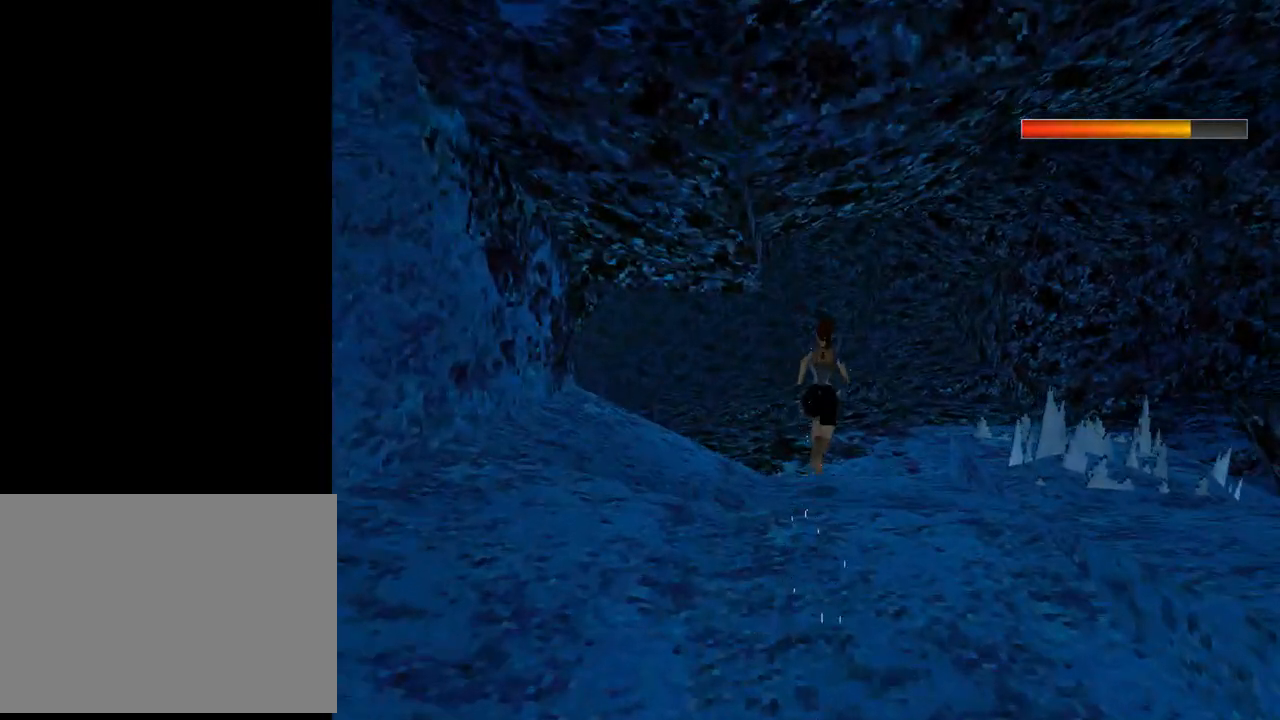
{"buttons": ["R2", "DPAD_UP", "DPAD_LEFT"], "left_stick": "center", "events": []}
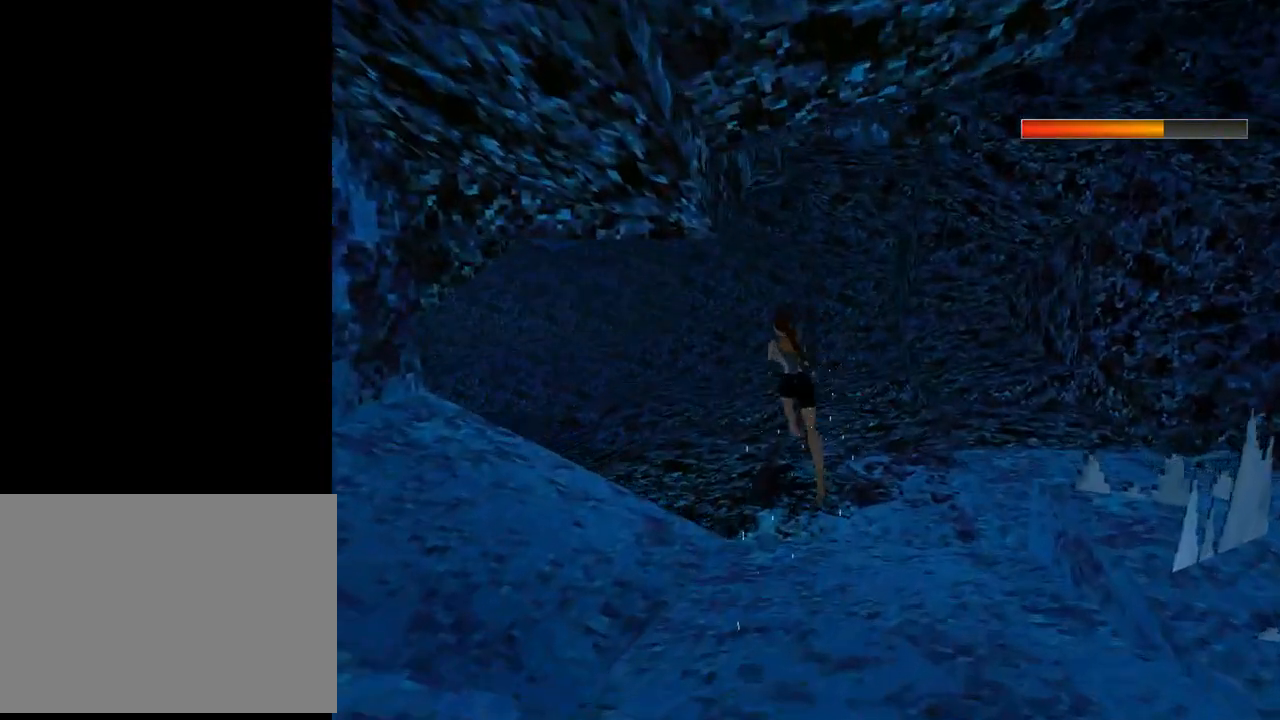
{"buttons": ["R2", "DPAD_UP", "DPAD_RIGHT"], "left_stick": "center", "events": [[367, "DPAD_LEFT", "up"], [400, "DPAD_RIGHT", "down"]]}
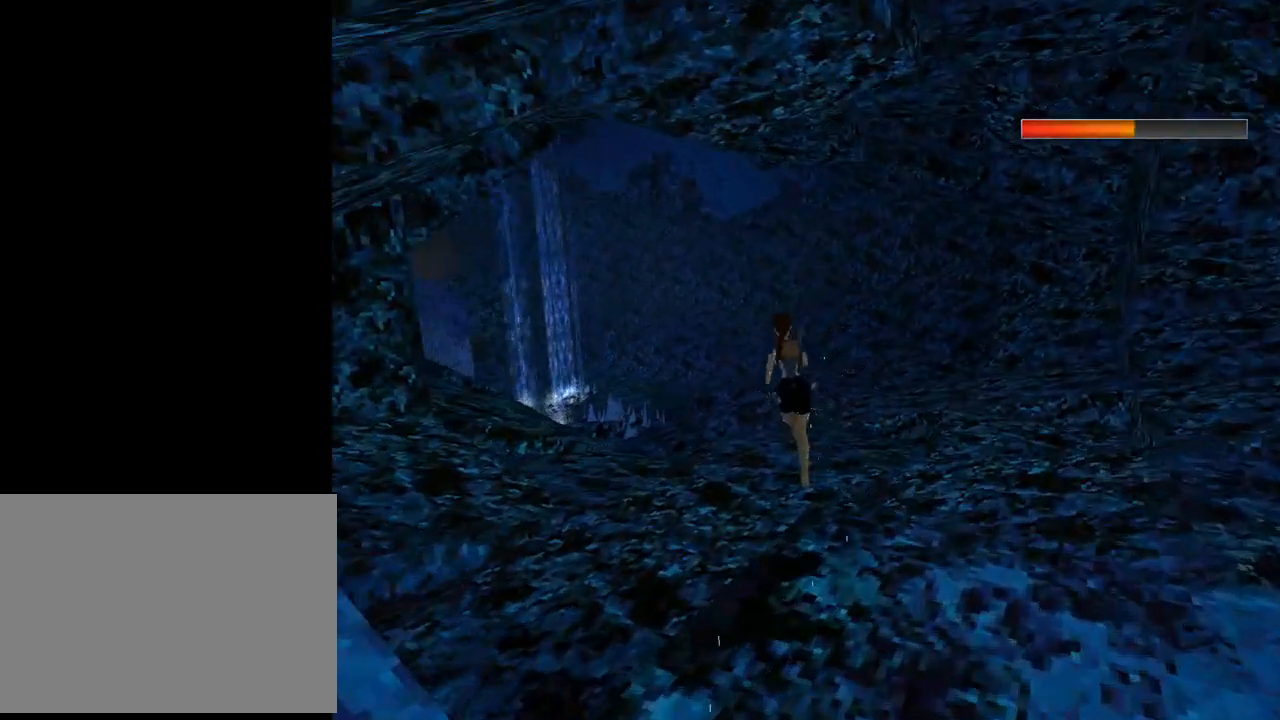
{"buttons": ["R2", "DPAD_UP"], "left_stick": "center", "events": [[133, "DPAD_RIGHT", "up"], [333, "DPAD_LEFT", "down"], [500, "DPAD_LEFT", "up"]]}
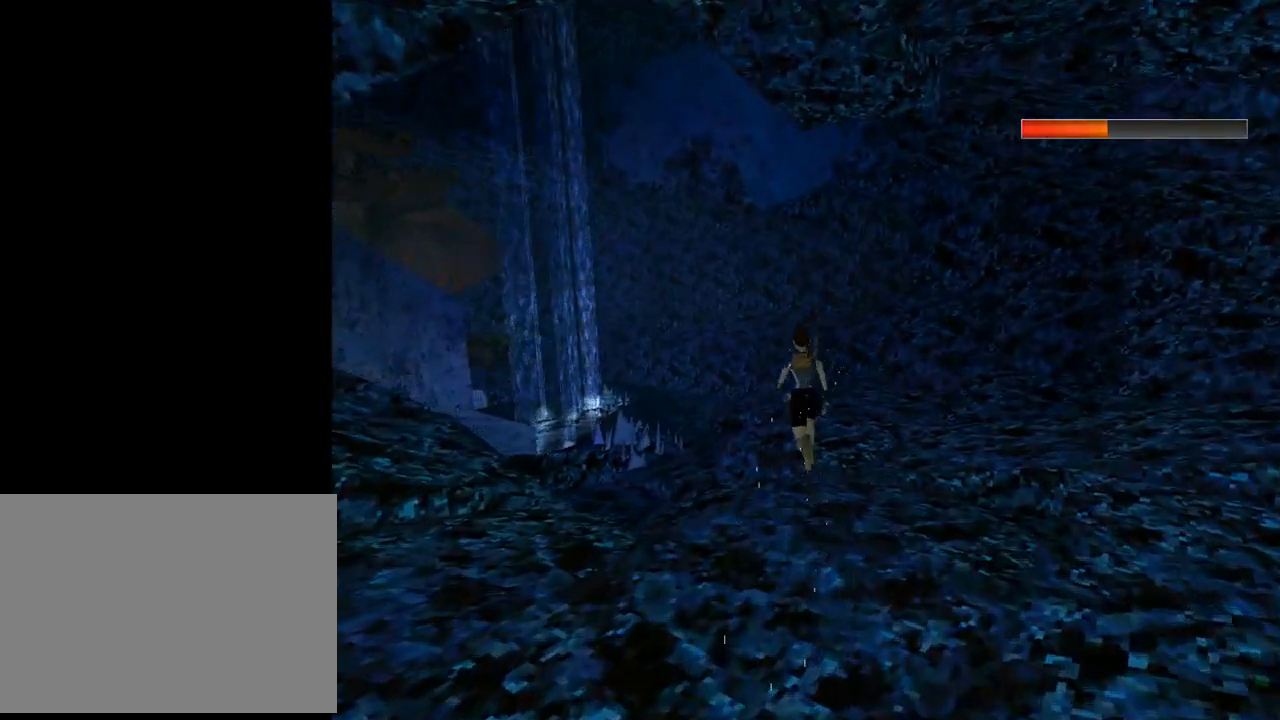
{"buttons": ["R2", "DPAD_UP"], "left_stick": "center", "events": []}
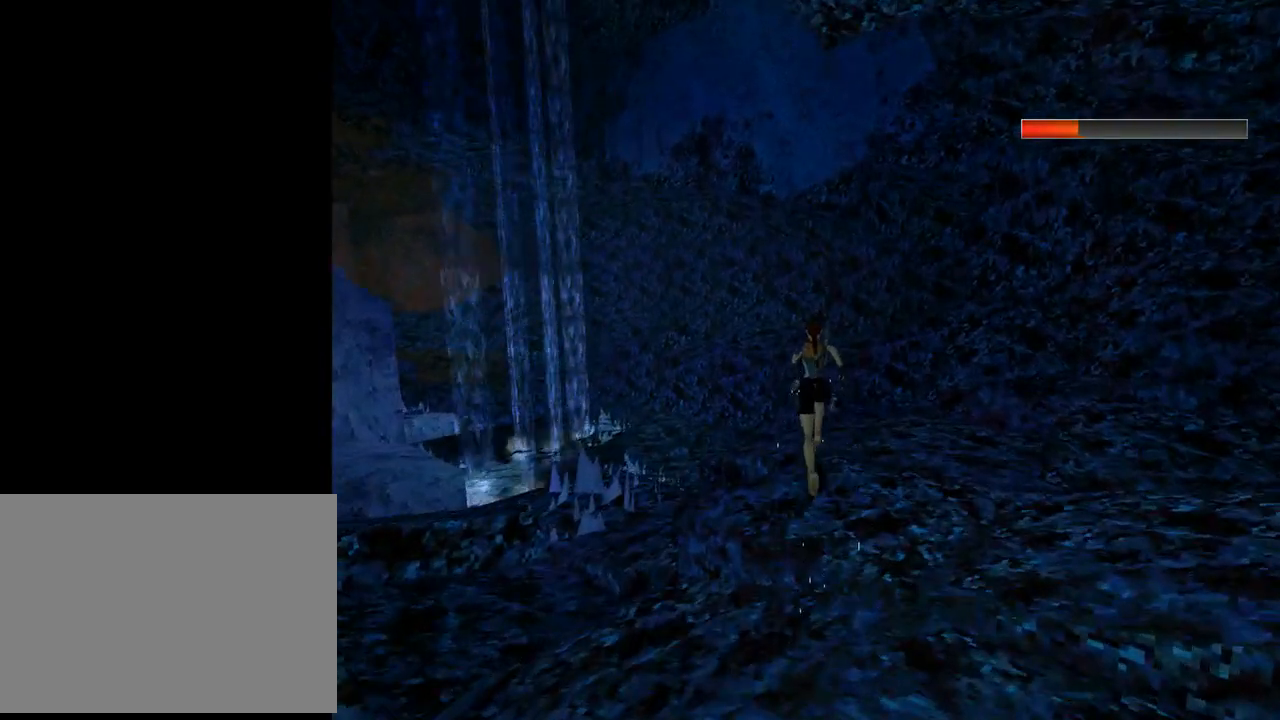
{"buttons": ["SQUARE", "DPAD_UP"], "left_stick": "center", "events": [[167, "R2", "up"], [300, "DPAD_LEFT", "down"], [367, "SQUARE", "down"], [500, "DPAD_LEFT", "up"]]}
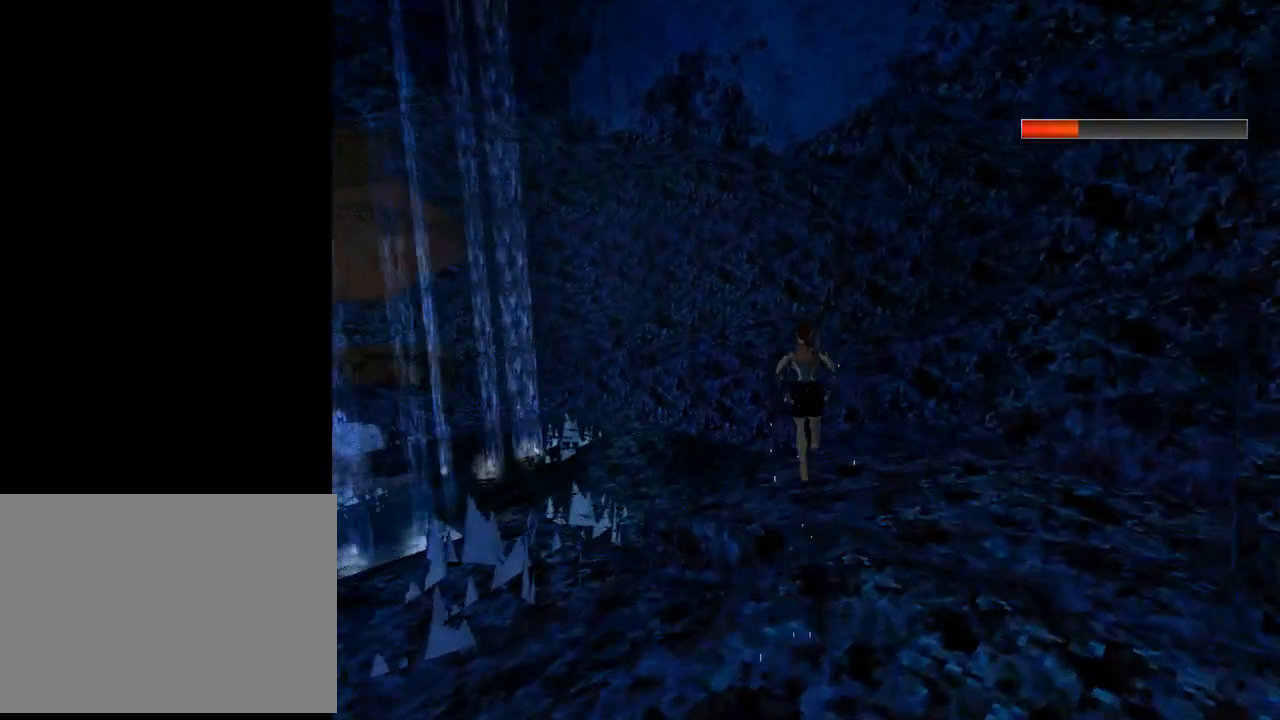
{"buttons": ["SQUARE", "DPAD_UP", "DPAD_LEFT"], "left_stick": "center", "events": [[200, "DPAD_RIGHT", "down"], [333, "DPAD_RIGHT", "up"], [400, "DPAD_LEFT", "down"]]}
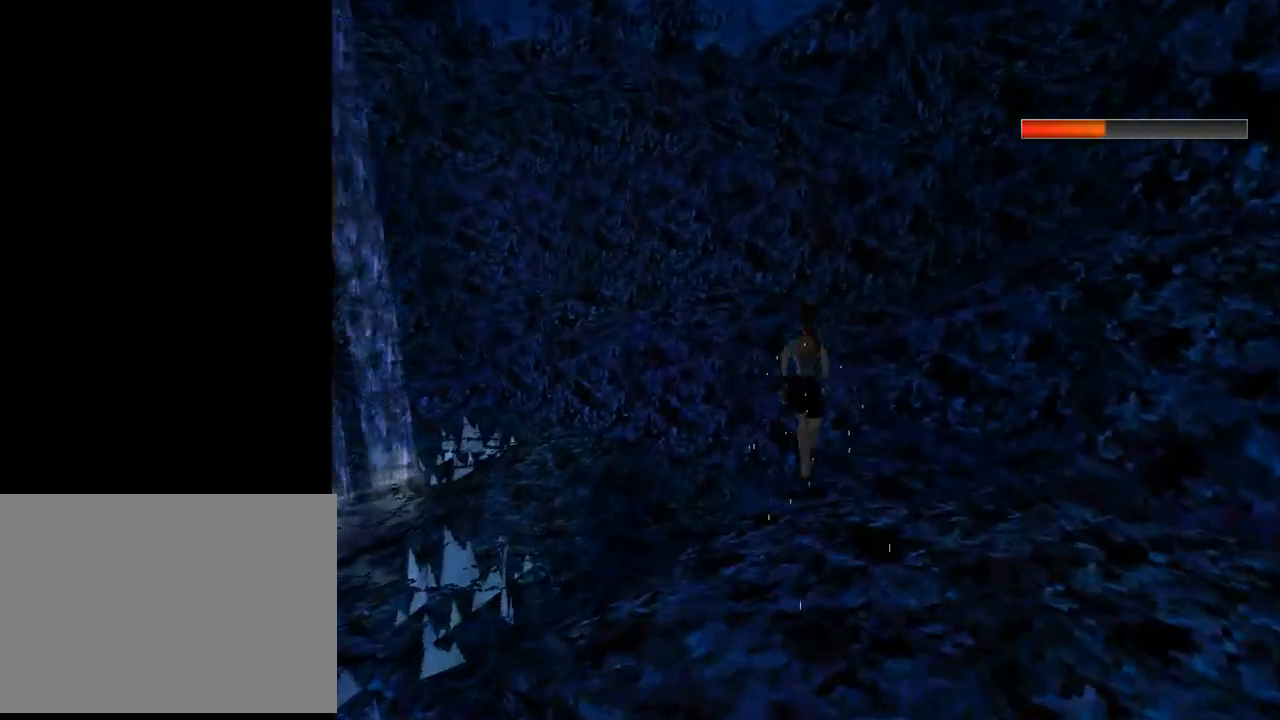
{"buttons": ["SQUARE", "DPAD_UP", "DPAD_LEFT"], "left_stick": "center", "events": []}
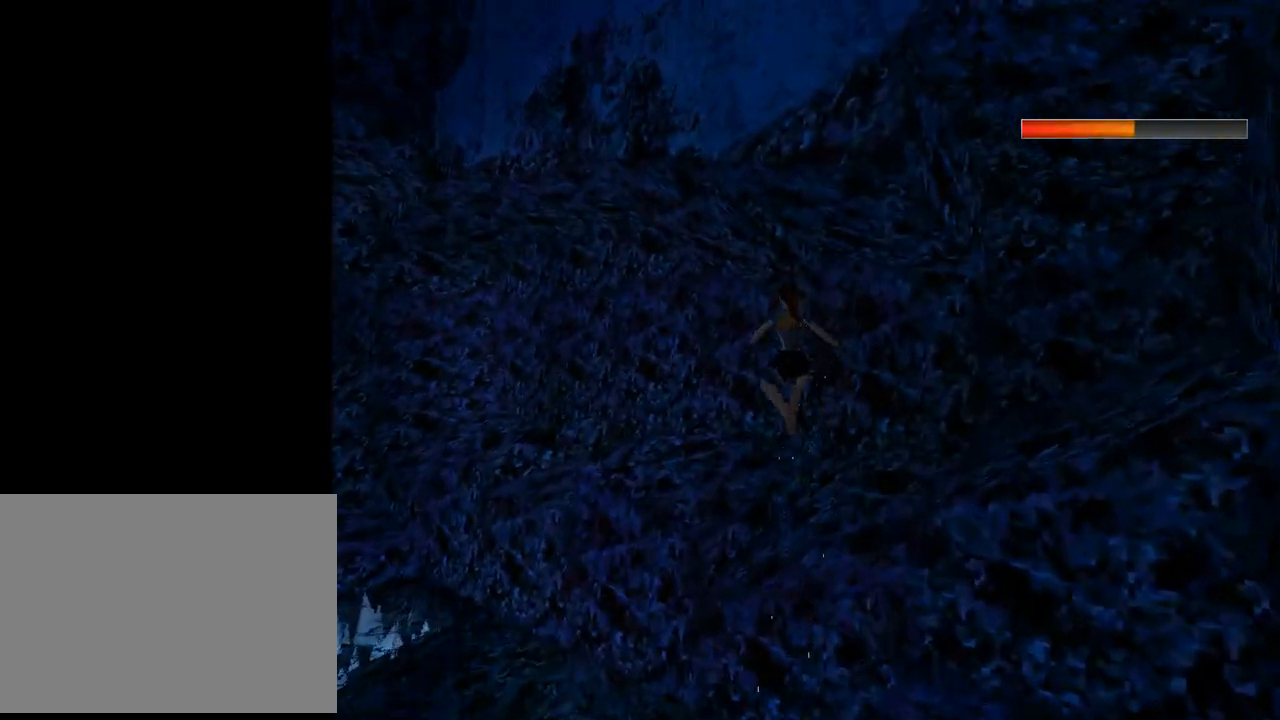
{"buttons": ["DPAD_UP", "DPAD_LEFT"], "left_stick": "center", "events": [[233, "SQUARE", "up"]]}
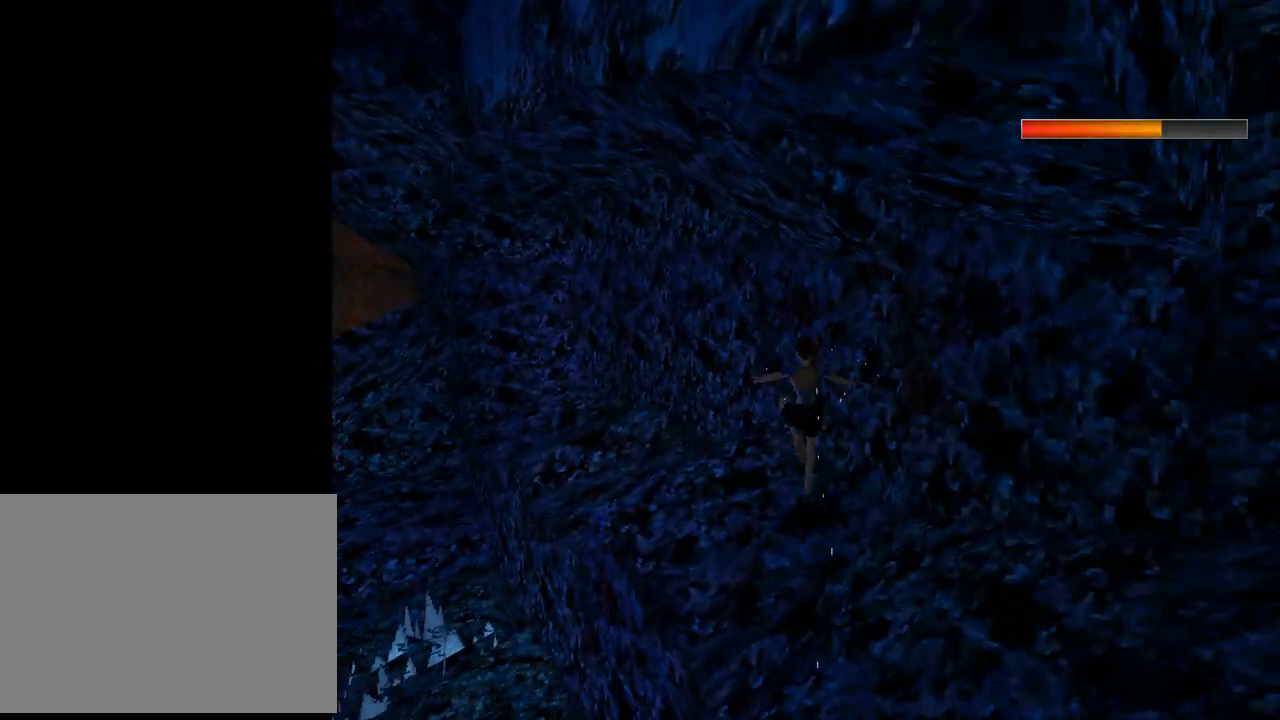
{"buttons": ["DPAD_UP", "DPAD_LEFT"], "left_stick": "center", "events": []}
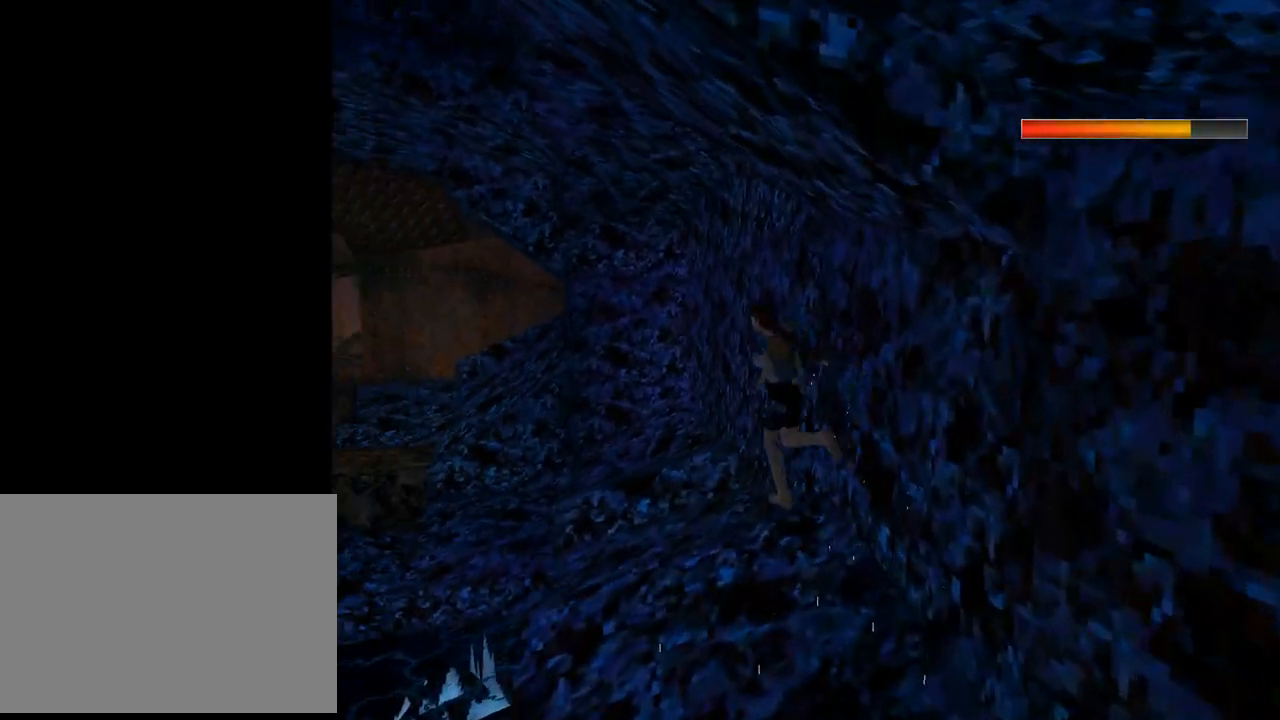
{"buttons": ["DPAD_UP", "DPAD_LEFT"], "left_stick": "center", "events": [[67, "DPAD_LEFT", "up"], [133, "DPAD_RIGHT", "down"], [400, "DPAD_RIGHT", "up"], [433, "DPAD_LEFT", "down"]]}
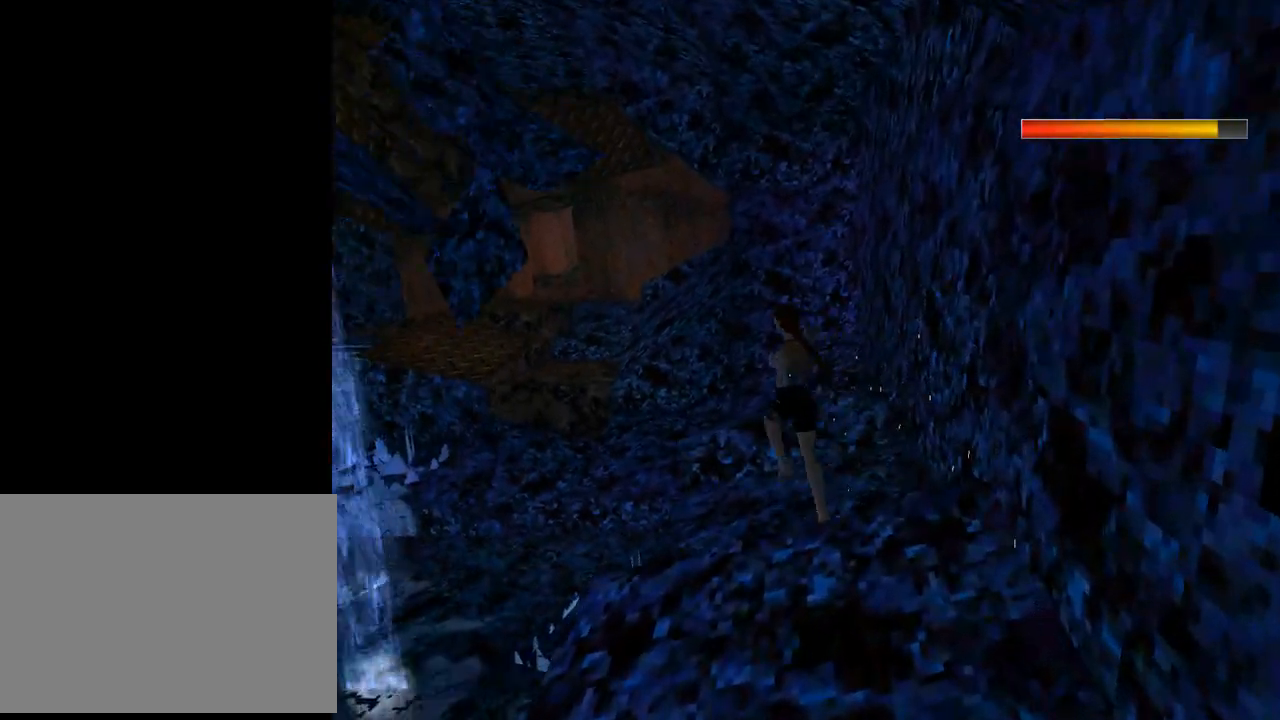
{"buttons": ["SQUARE", "DPAD_UP"], "left_stick": "center", "events": [[100, "SQUARE", "down"], [200, "DPAD_LEFT", "up"], [267, "DPAD_RIGHT", "down"], [333, "DPAD_RIGHT", "up"]]}
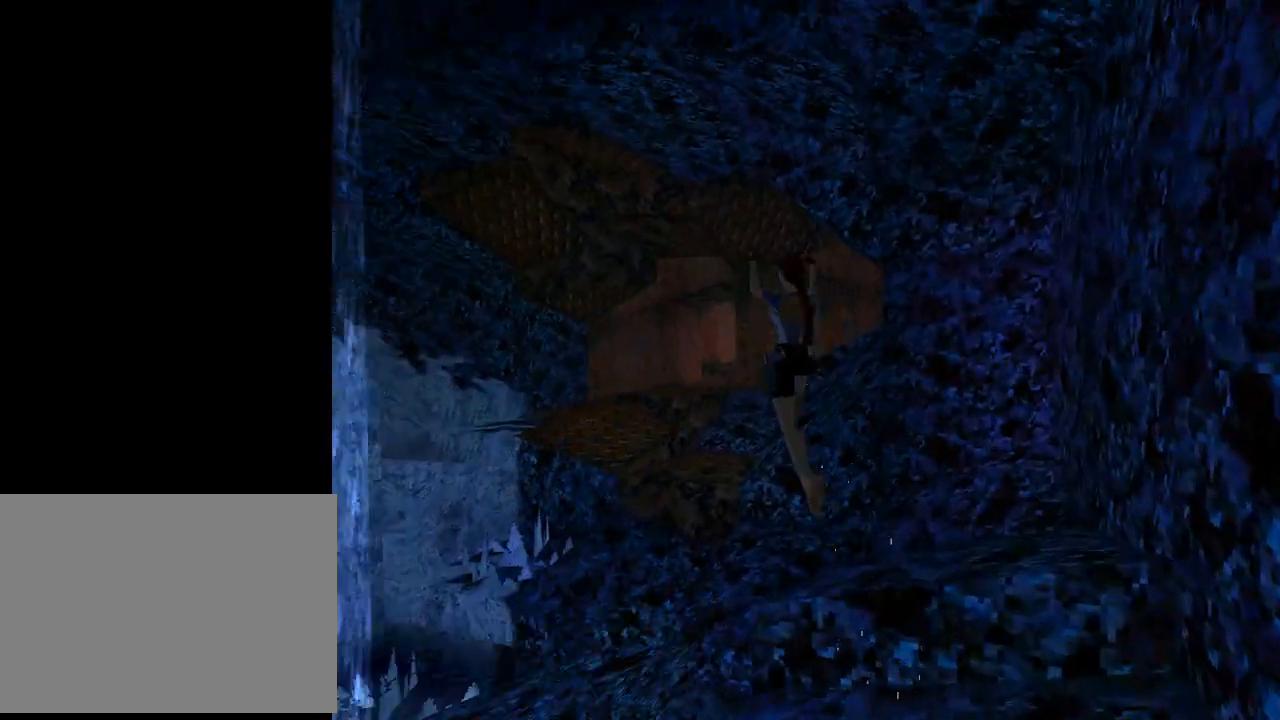
{"buttons": ["SQUARE", "DPAD_UP"], "left_stick": "center", "events": [[33, "DPAD_LEFT", "down"], [233, "DPAD_LEFT", "up"], [267, "DPAD_RIGHT", "down"], [367, "DPAD_RIGHT", "up"]]}
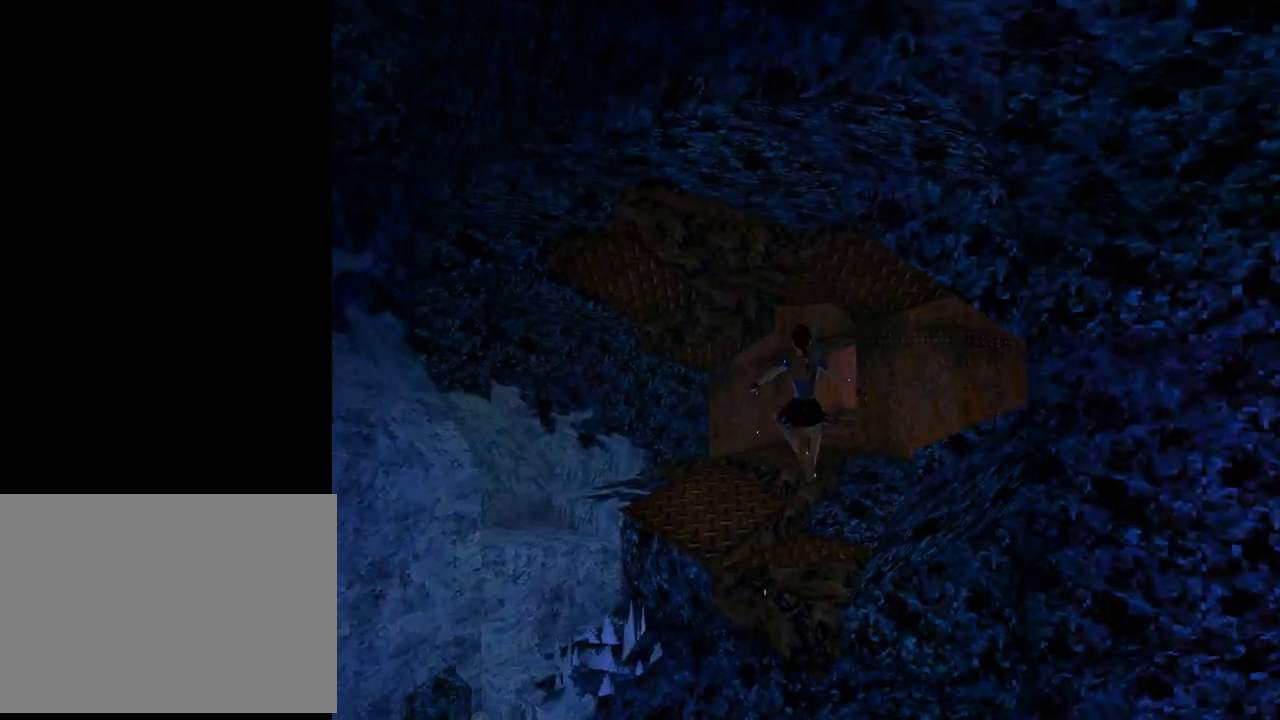
{"buttons": ["DPAD_UP", "DPAD_RIGHT"], "left_stick": "center", "events": [[167, "DPAD_RIGHT", "down"], [233, "SQUARE", "up"]]}
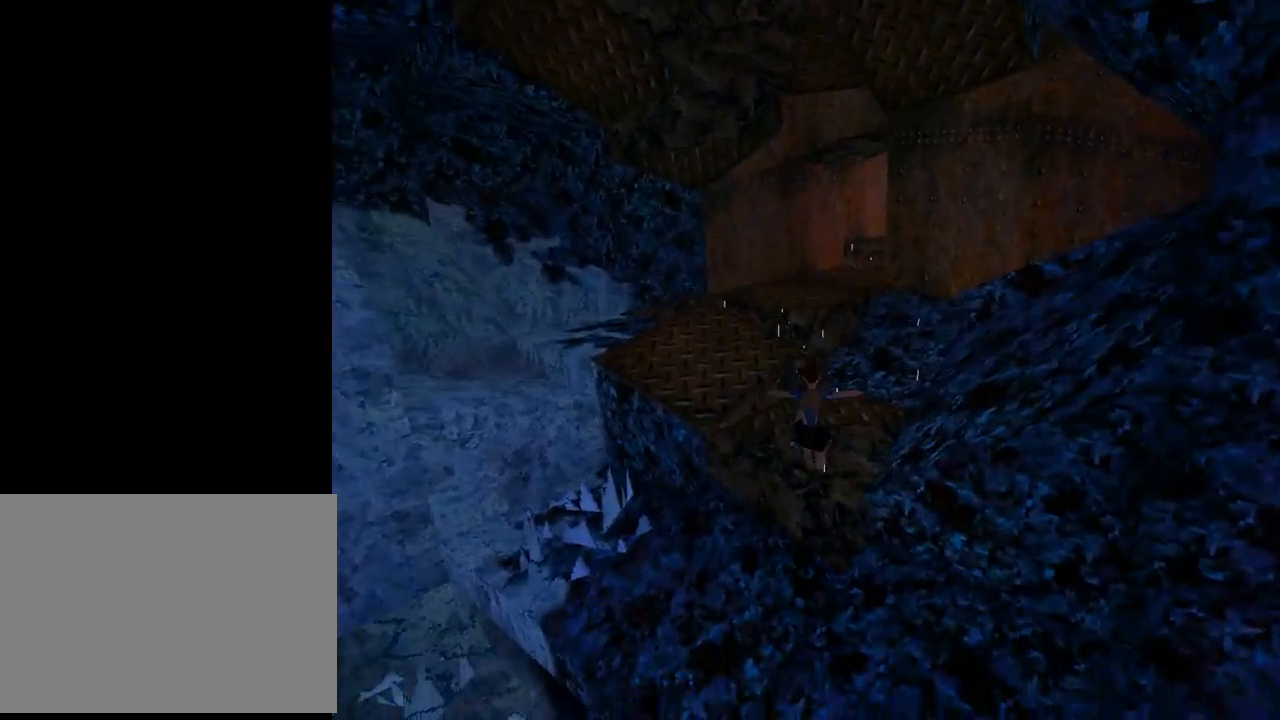
{"buttons": ["SQUARE", "DPAD_UP"], "left_stick": "center", "events": [[100, "DPAD_RIGHT", "up"], [233, "DPAD_LEFT", "down"], [267, "SQUARE", "down"], [467, "DPAD_LEFT", "up"]]}
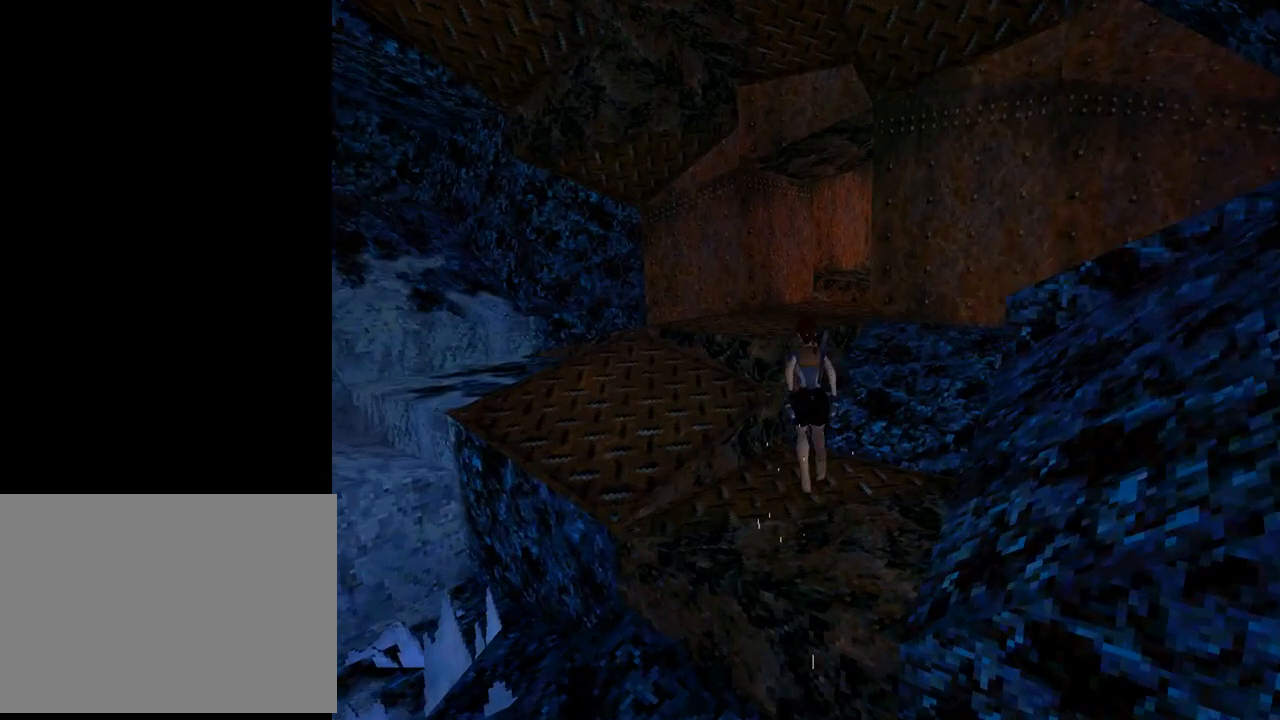
{"buttons": ["DPAD_UP", "DPAD_RIGHT"], "left_stick": "center", "events": [[167, "DPAD_RIGHT", "down"], [300, "SQUARE", "up"], [333, "L1", "down"], [500, "L1", "up"]]}
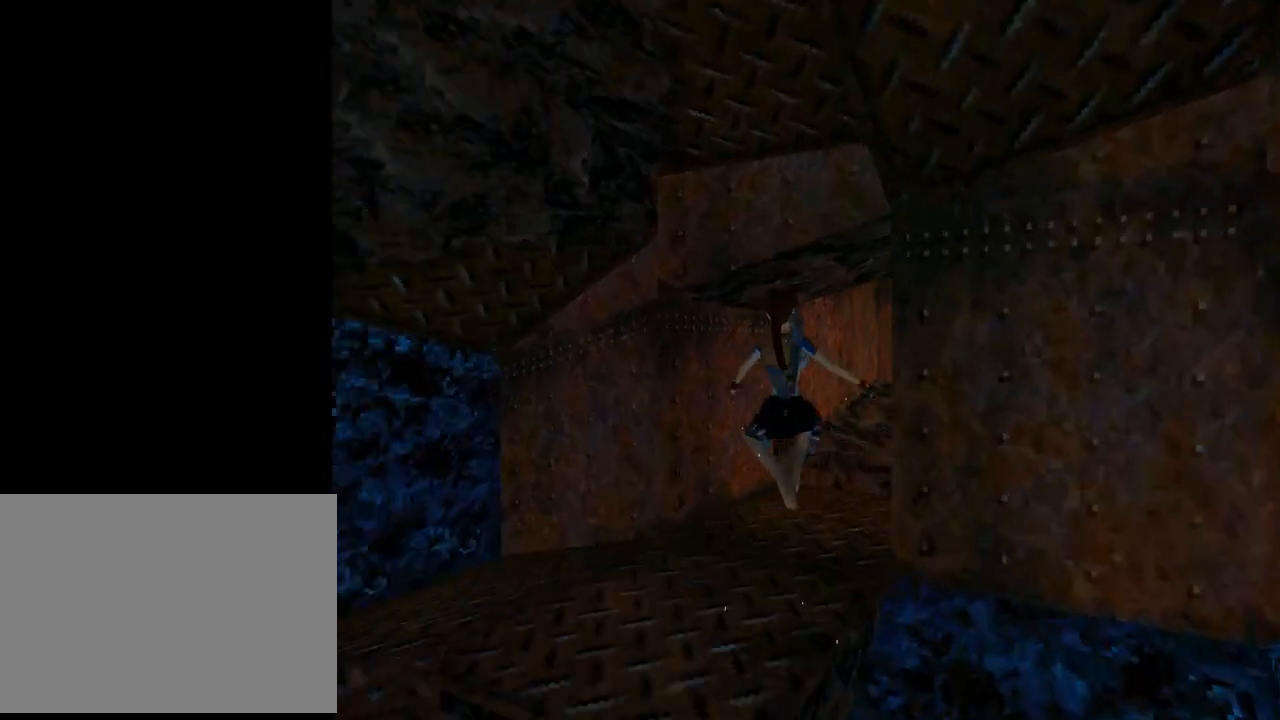
{"buttons": ["DPAD_UP", "DPAD_RIGHT"], "left_stick": "center", "events": []}
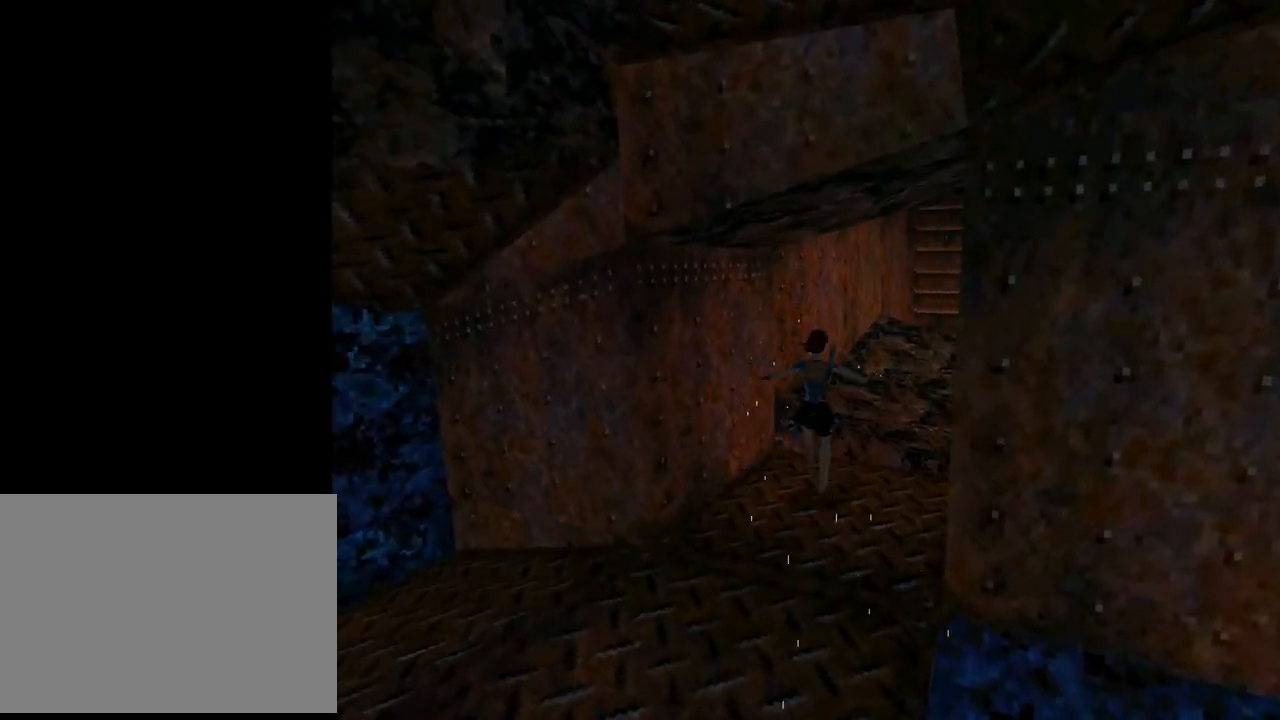
{"buttons": ["DPAD_UP"], "left_stick": "center", "events": [[300, "DPAD_RIGHT", "up"]]}
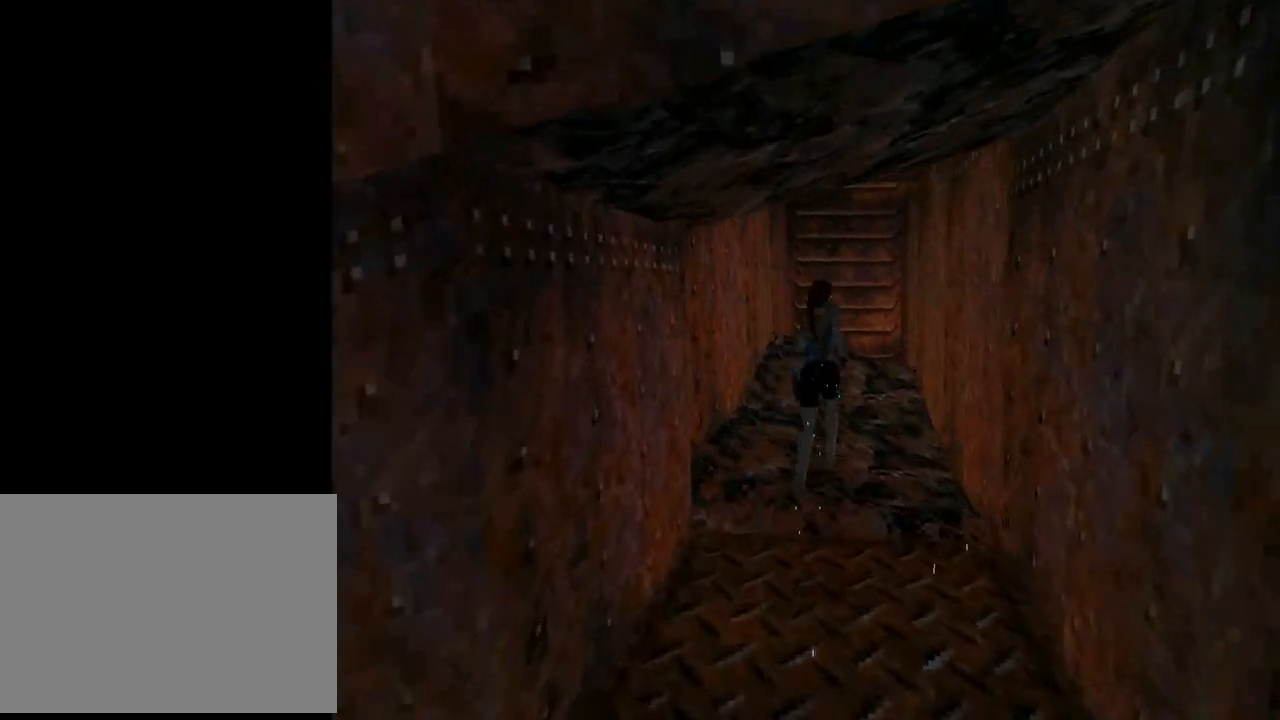
{"buttons": ["DPAD_UP"], "left_stick": "center", "events": [[167, "SQUARE", "down"], [467, "SQUARE", "up"]]}
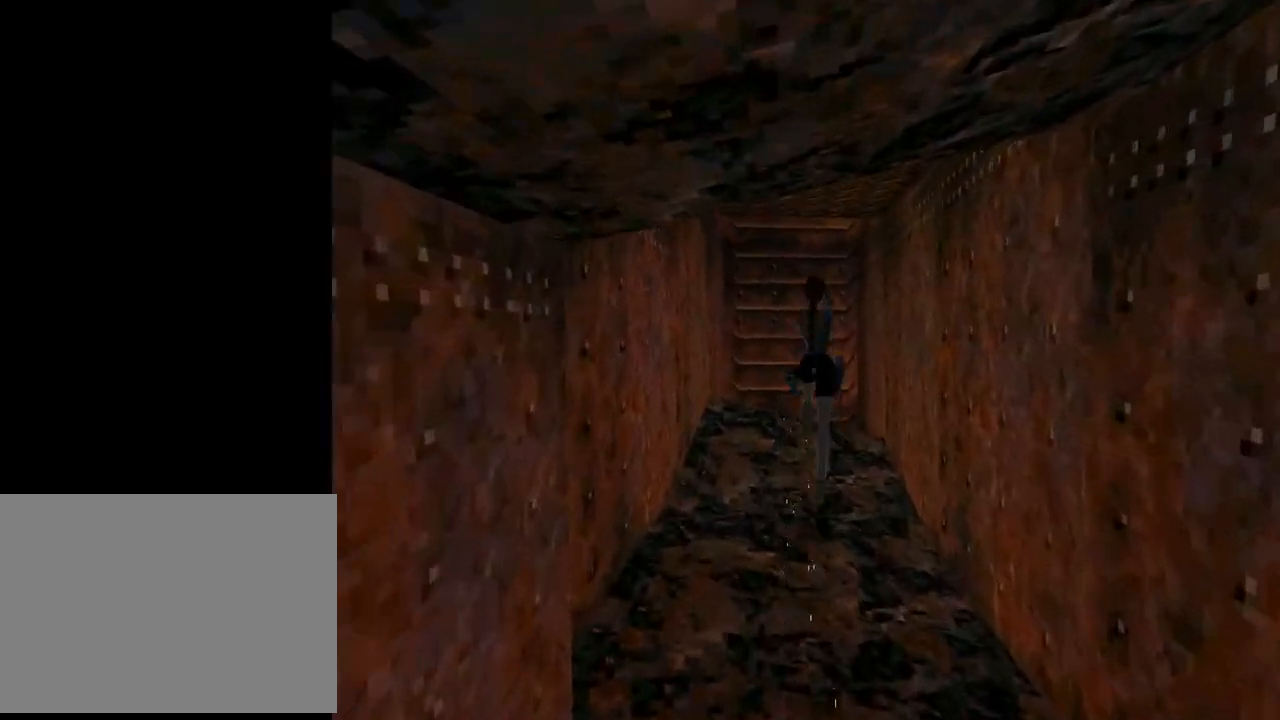
{"buttons": ["DPAD_UP", "DPAD_LEFT"], "left_stick": "center", "events": [[433, "DPAD_LEFT", "down"]]}
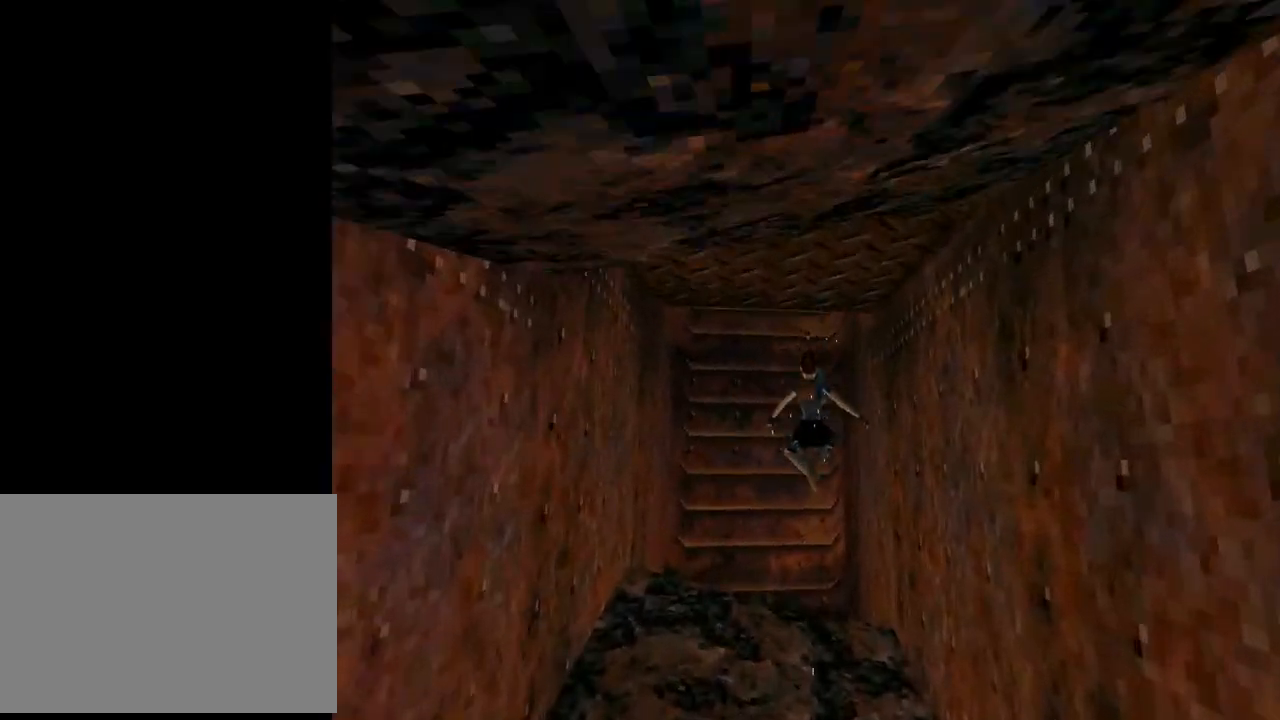
{"buttons": ["SQUARE"], "left_stick": "center", "events": [[267, "DPAD_LEFT", "up"], [367, "DPAD_UP", "up"], [467, "SQUARE", "down"]]}
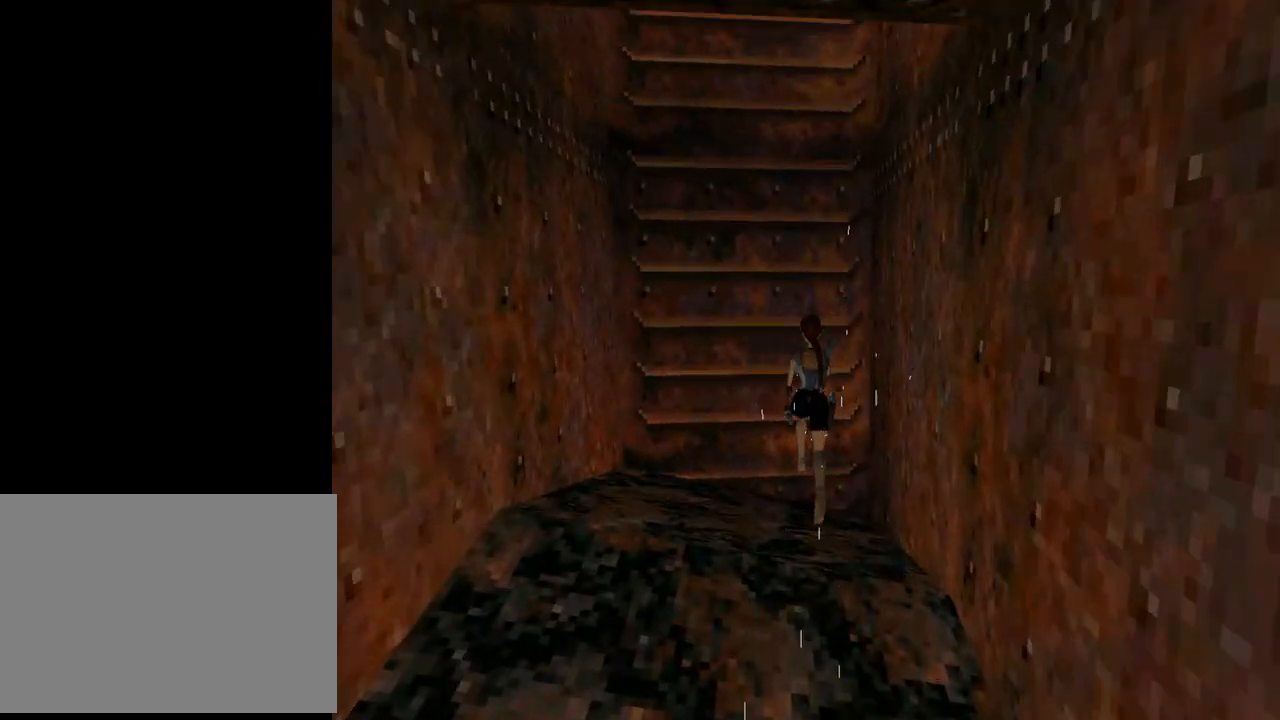
{"buttons": ["SQUARE"], "left_stick": "center", "events": [[233, "SQUARE", "up"], [400, "SQUARE", "down"]]}